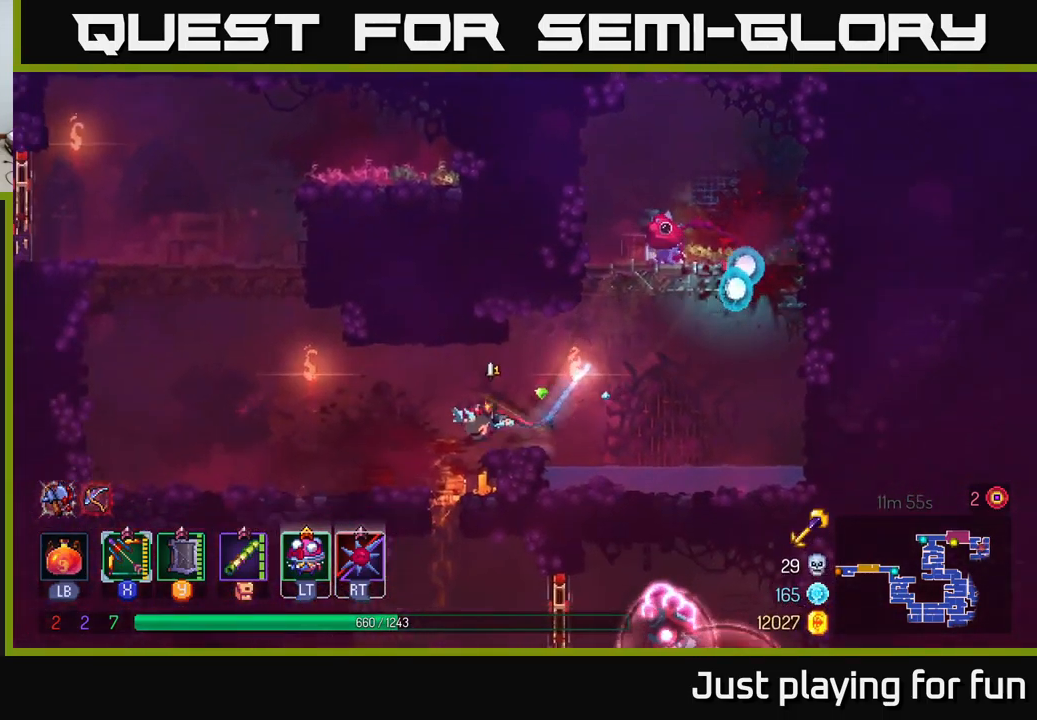
Gameplay with a controller (Xbox layout); each line is a JSON object with the inputs held at the frame after it. "events" lists button and stick changes between this image and that frame as [ms after this image, input, new state], when the widget could be followed in between.
{"buttons": [], "left_stick": "down", "right_stick": "center", "events": [[100, "left_stick", "down"], [384, "A", "down"], [467, "A", "up"]]}
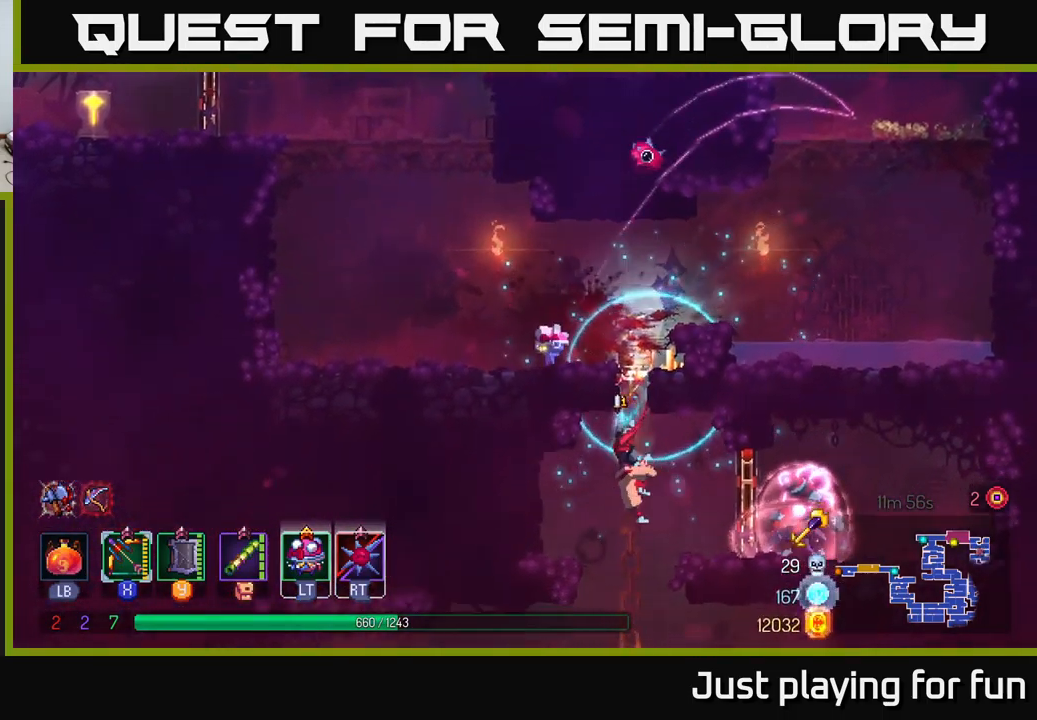
{"buttons": ["A"], "left_stick": "right", "right_stick": "center", "events": [[50, "B", "down"], [67, "left_stick", "right"], [184, "B", "up"], [400, "A", "down"]]}
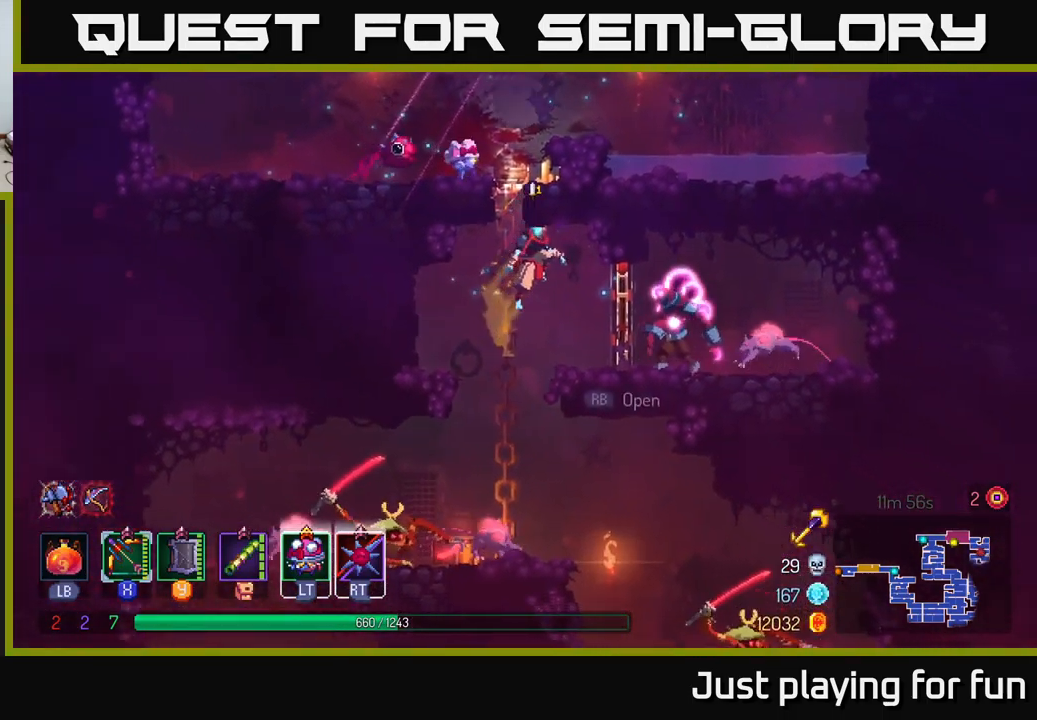
{"buttons": ["X"], "left_stick": "right", "right_stick": "center", "events": [[34, "A", "up"], [117, "left_stick", "down"], [150, "A", "down"], [200, "A", "up"], [267, "A", "down"], [367, "A", "up"], [434, "left_stick", "right"], [450, "X", "down"]]}
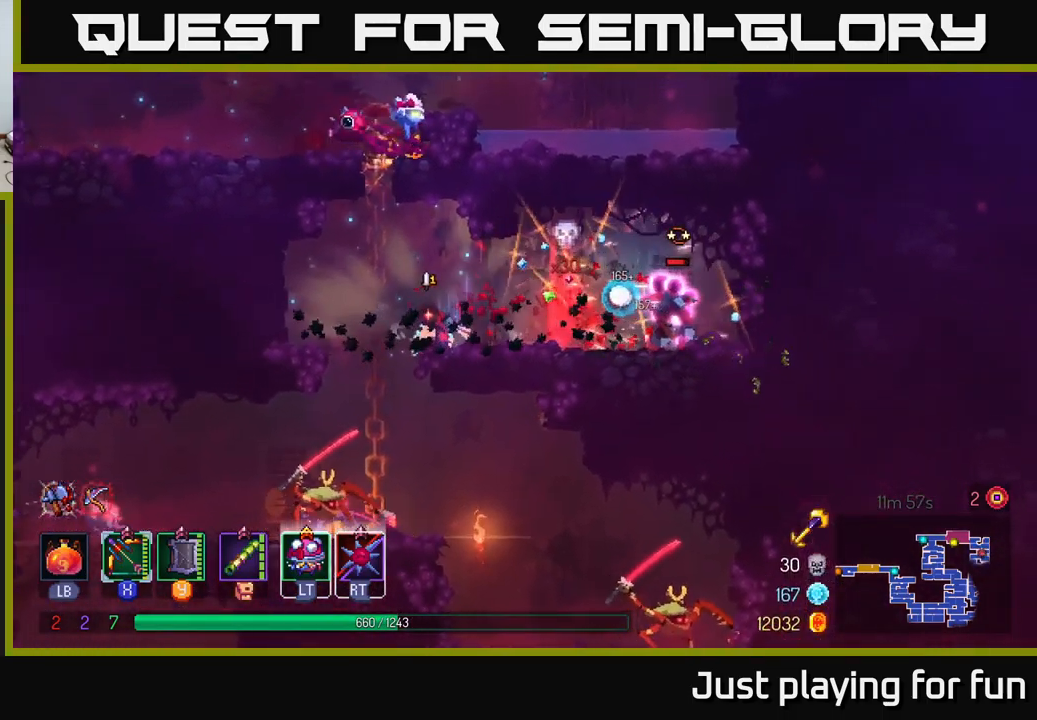
{"buttons": ["X"], "left_stick": "down", "right_stick": "center", "events": [[84, "left_stick", "down"]]}
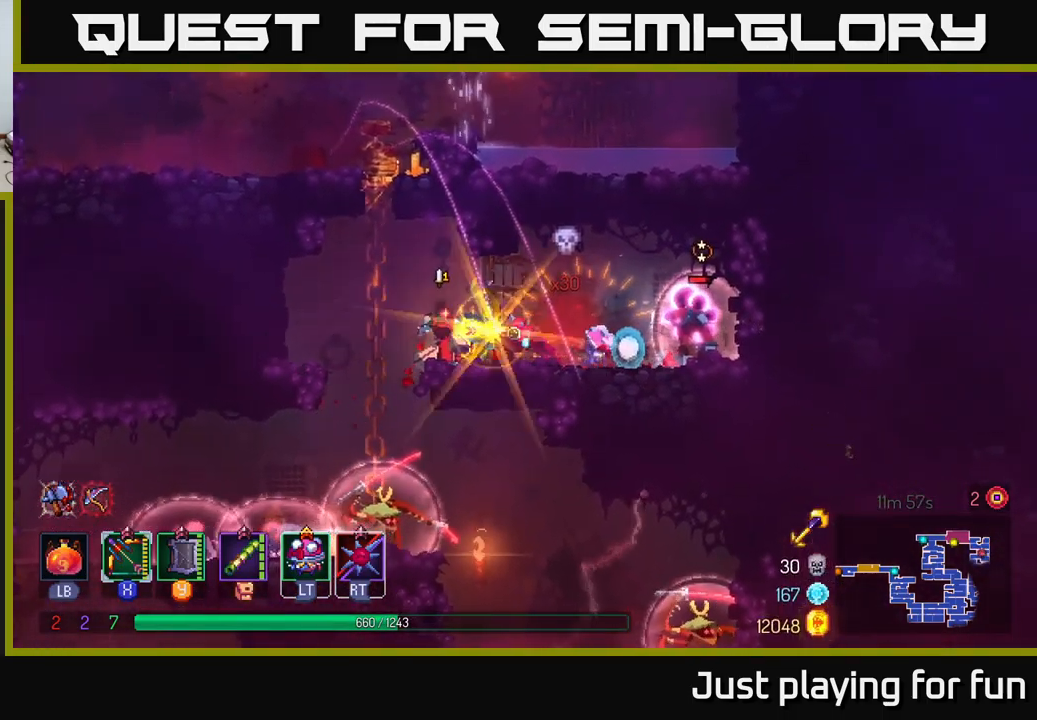
{"buttons": [], "left_stick": "left", "right_stick": "center", "events": [[17, "X", "up"], [100, "left_stick", "right"], [200, "B", "down"], [284, "B", "up"], [484, "left_stick", "left"]]}
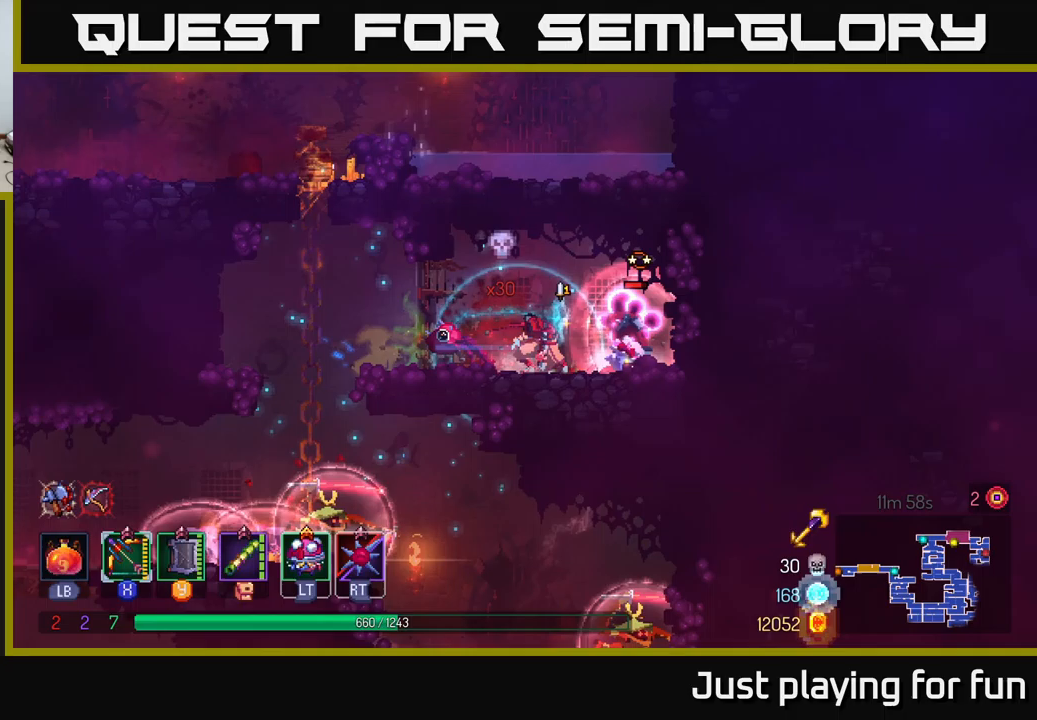
{"buttons": [], "left_stick": "left", "right_stick": "center", "events": []}
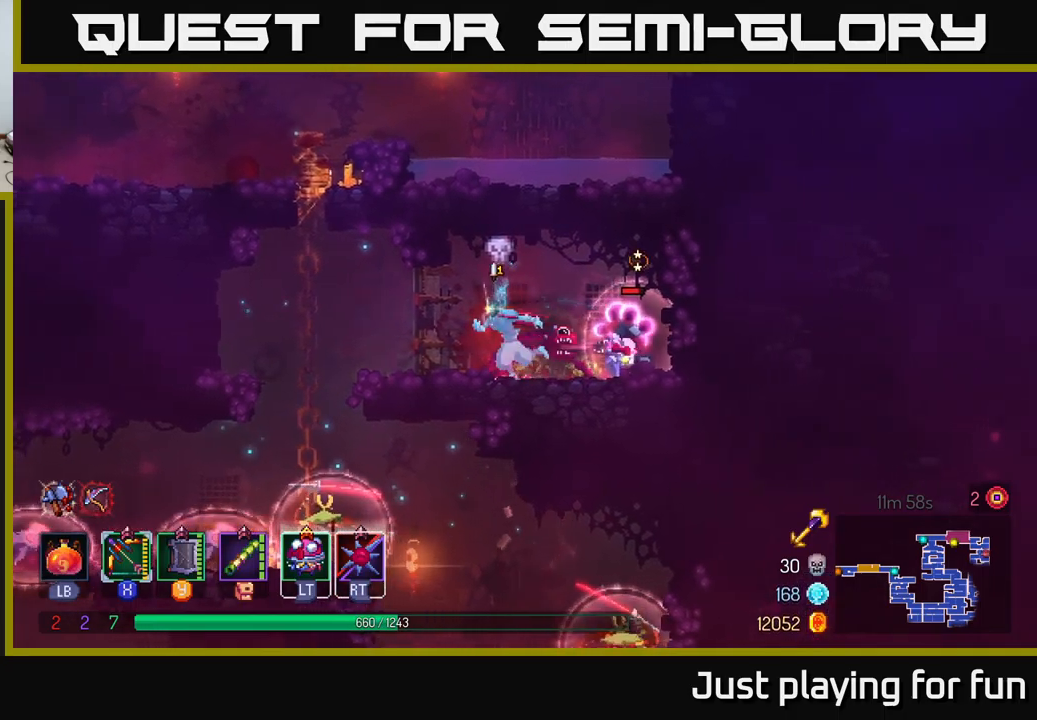
{"buttons": [], "left_stick": "down-left", "right_stick": "center", "events": [[300, "A", "down"], [450, "A", "up"], [500, "left_stick", "down-left"]]}
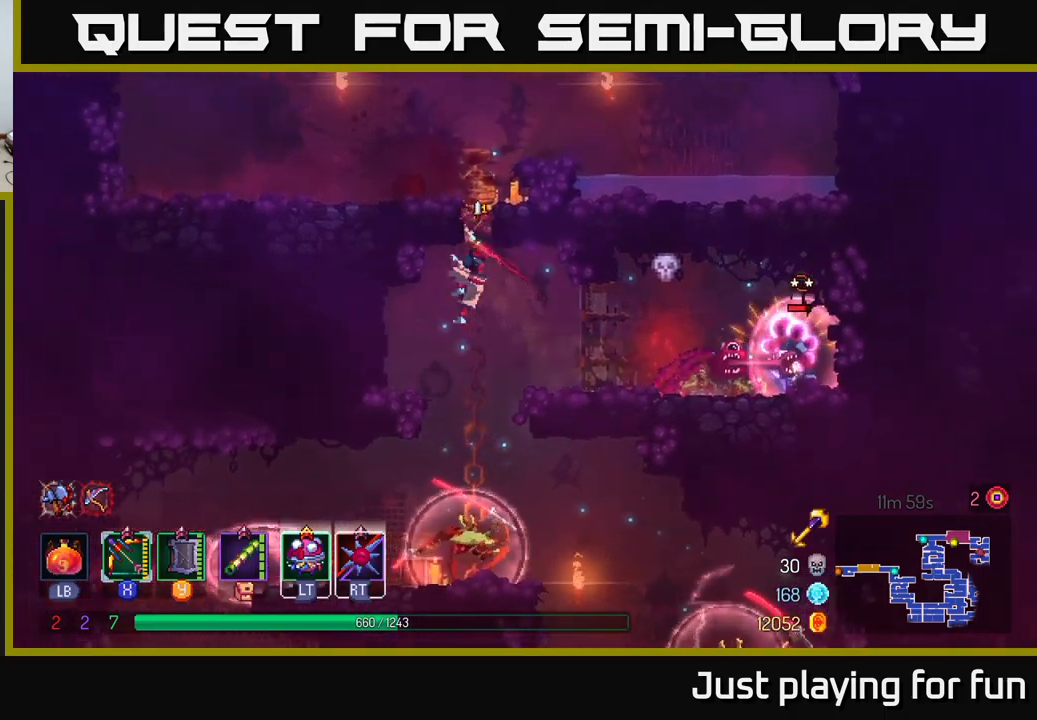
{"buttons": ["A"], "left_stick": "down", "right_stick": "center", "events": [[50, "A", "down"], [67, "left_stick", "down"], [150, "A", "up"], [300, "left_stick", "center"], [400, "left_stick", "down"], [433, "A", "down"]]}
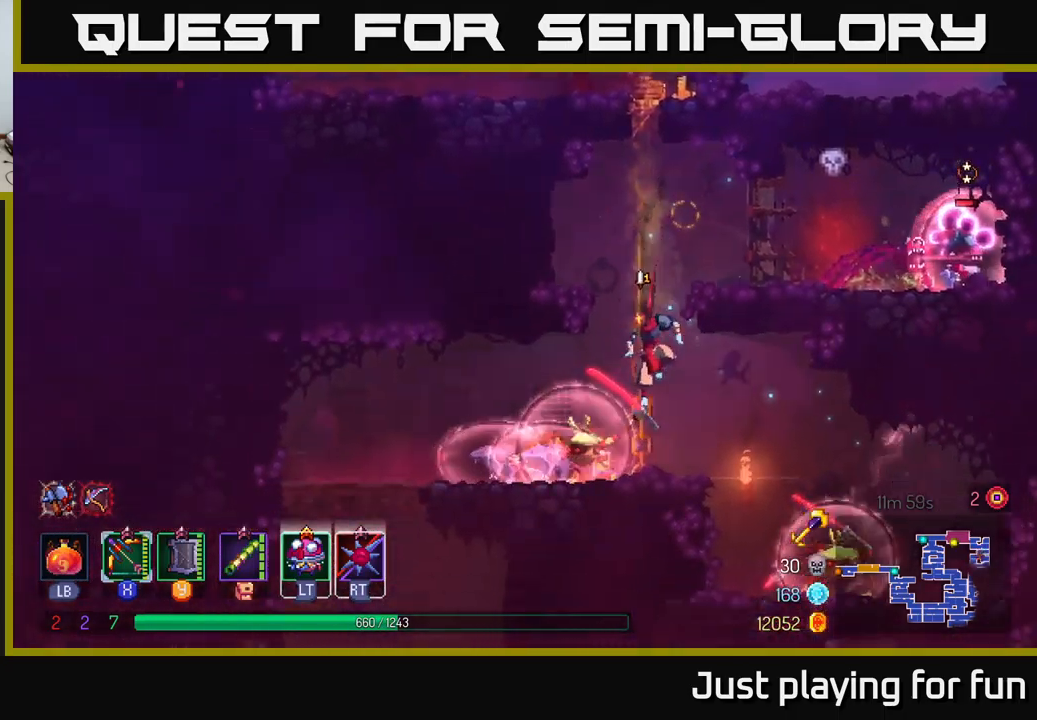
{"buttons": ["B"], "left_stick": "right", "right_stick": "center", "events": [[17, "A", "up"], [100, "A", "down"], [183, "A", "up"], [250, "left_stick", "right"], [383, "B", "down"]]}
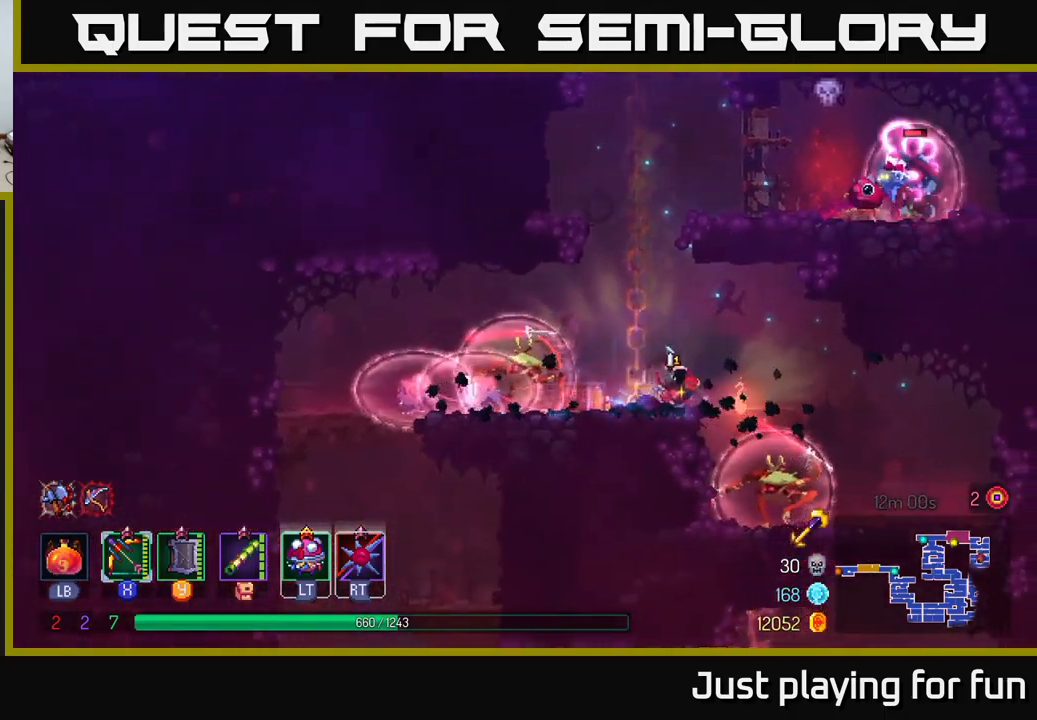
{"buttons": [], "left_stick": "left", "right_stick": "center", "events": [[17, "B", "up"], [183, "A", "down"], [200, "left_stick", "left"], [300, "A", "up"]]}
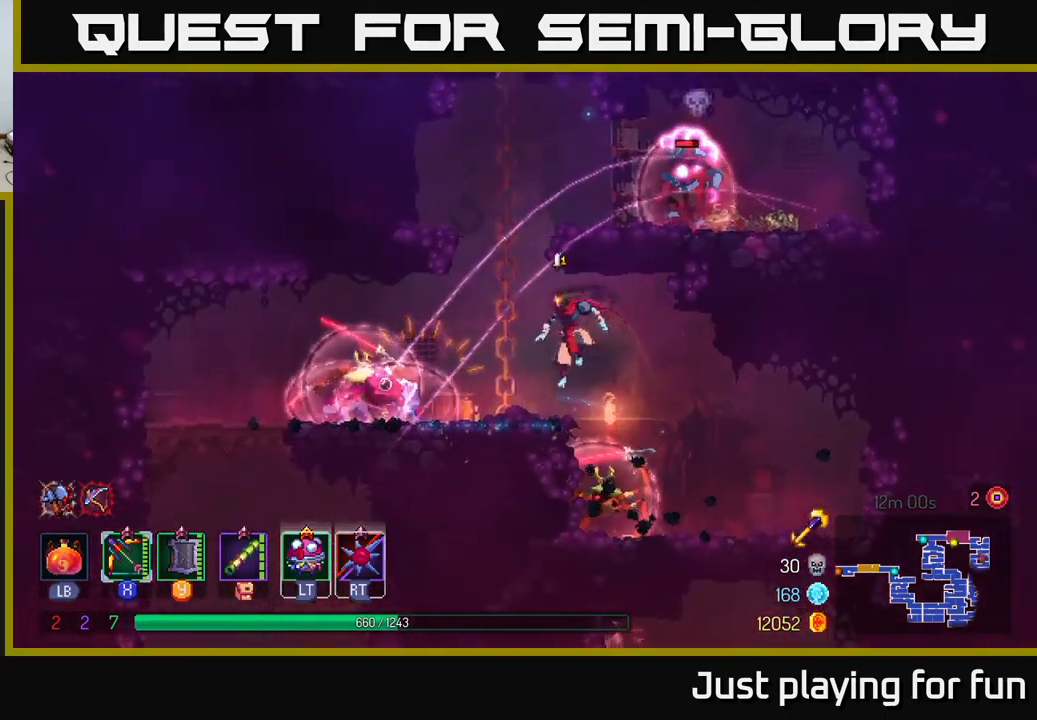
{"buttons": [], "left_stick": "left", "right_stick": "center", "events": [[183, "B", "down"], [433, "B", "up"]]}
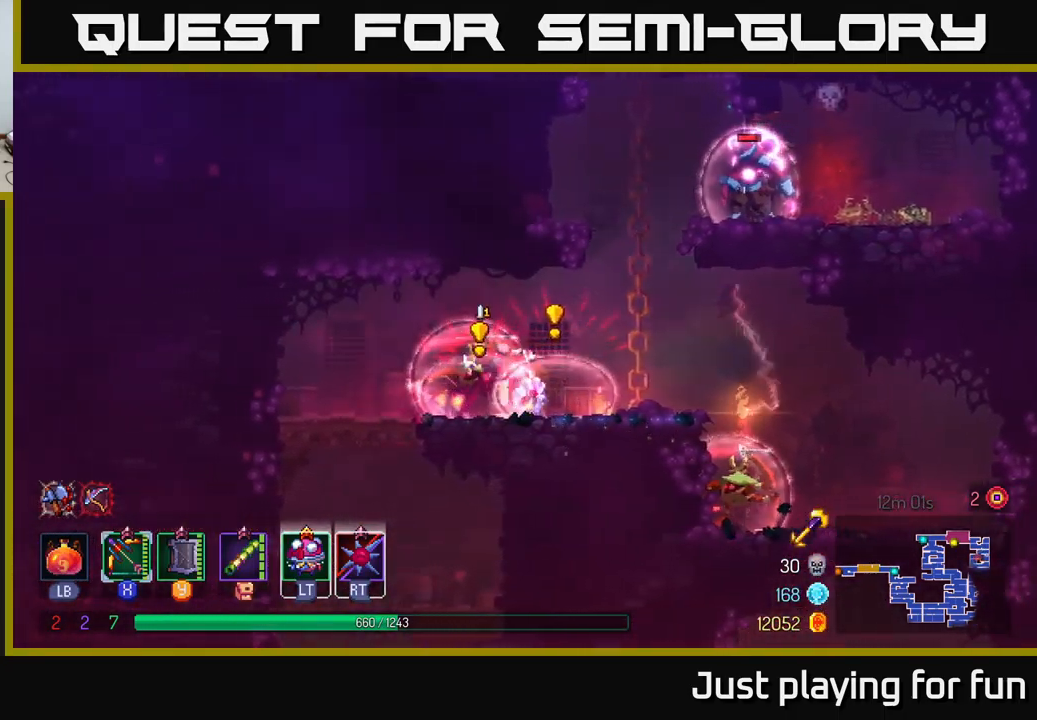
{"buttons": ["A"], "left_stick": "down-left", "right_stick": "center", "events": [[283, "B", "down"], [383, "B", "up"], [417, "left_stick", "down-left"], [500, "A", "down"]]}
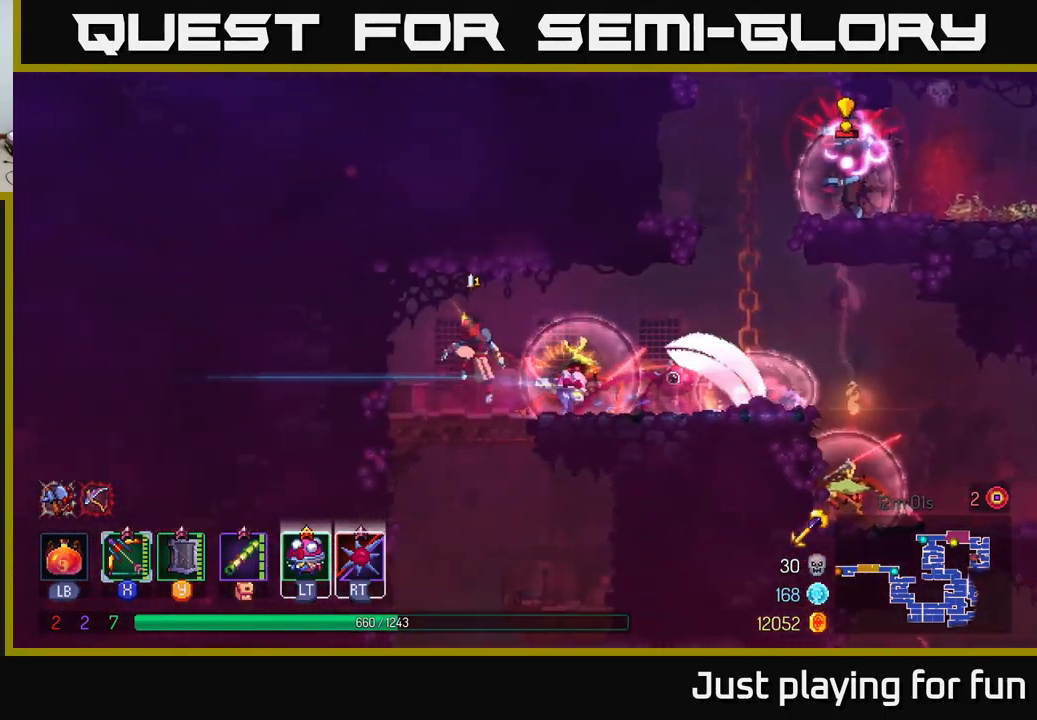
{"buttons": [], "left_stick": "right", "right_stick": "center", "events": [[33, "left_stick", "down"], [83, "A", "up"], [167, "A", "down"], [217, "A", "up"], [283, "A", "down"], [333, "A", "up"], [433, "left_stick", "right"]]}
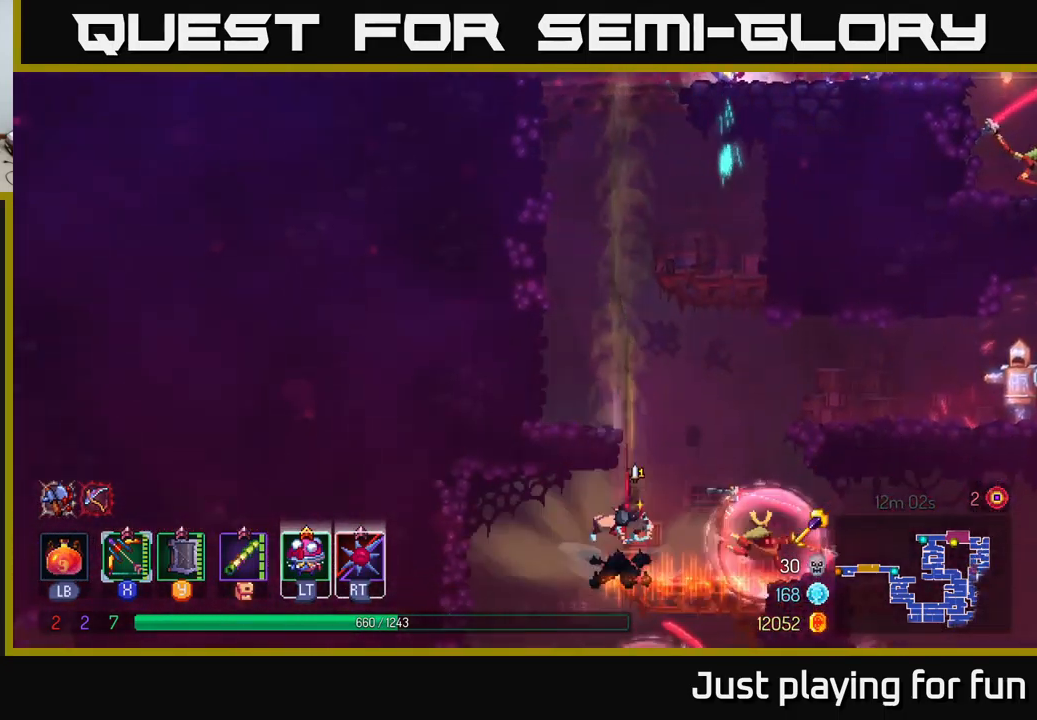
{"buttons": ["A"], "left_stick": "right", "right_stick": "center", "events": [[100, "left_stick", "center"], [200, "left_stick", "right"], [467, "A", "down"]]}
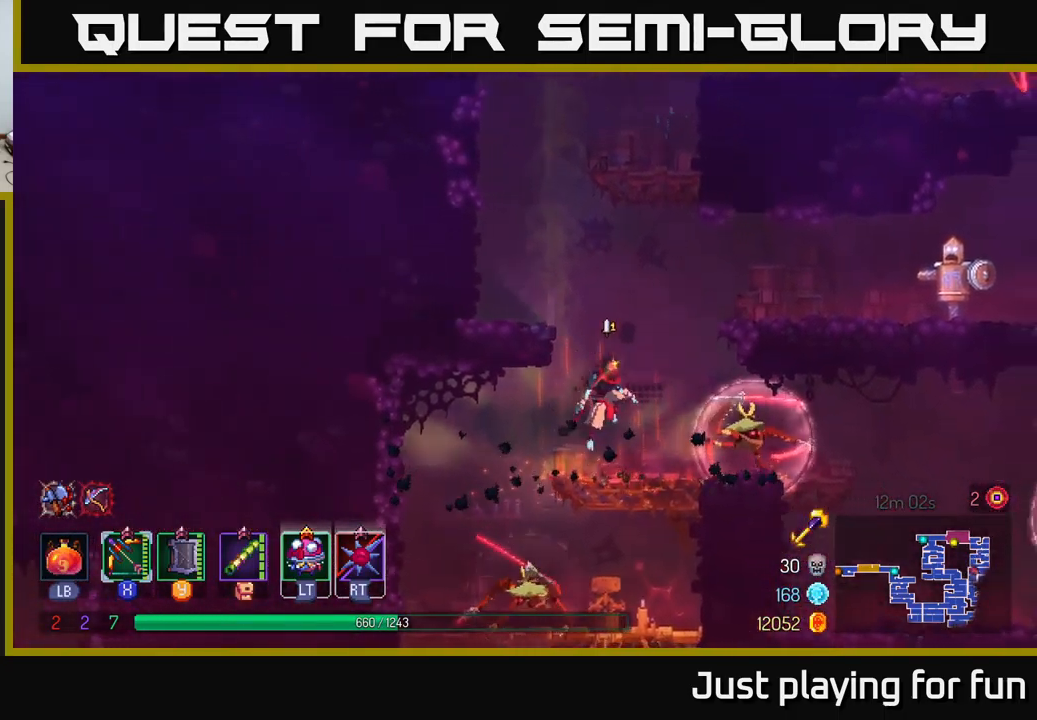
{"buttons": ["X"], "left_stick": "right", "right_stick": "center", "events": [[67, "A", "up"], [117, "A", "down"], [283, "X", "down"], [300, "A", "up"]]}
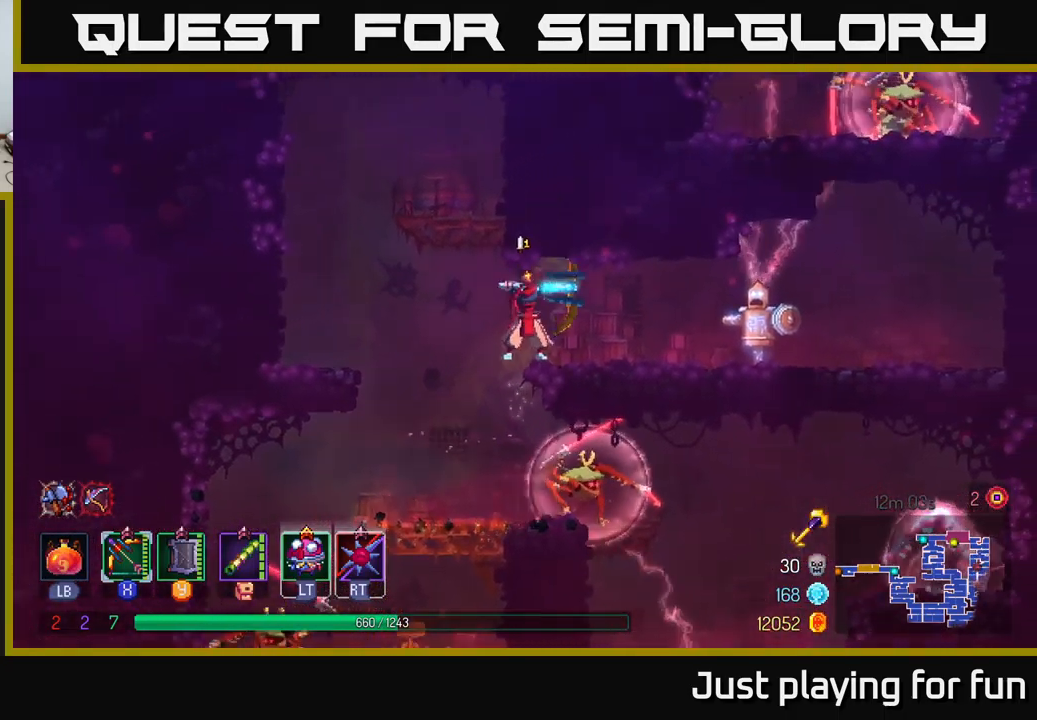
{"buttons": [], "left_stick": "right", "right_stick": "center", "events": [[317, "X", "up"], [384, "left_stick", "down-right"], [500, "left_stick", "right"]]}
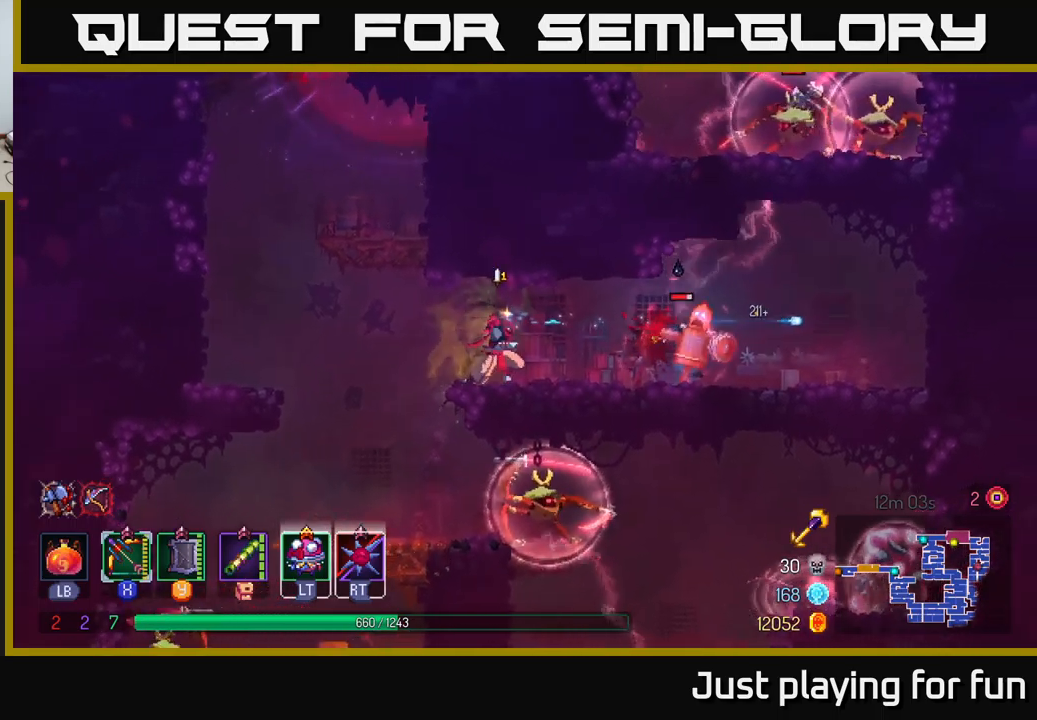
{"buttons": ["X"], "left_stick": "down", "right_stick": "center", "events": [[100, "B", "down"], [234, "B", "up"], [300, "X", "down"], [434, "left_stick", "down"]]}
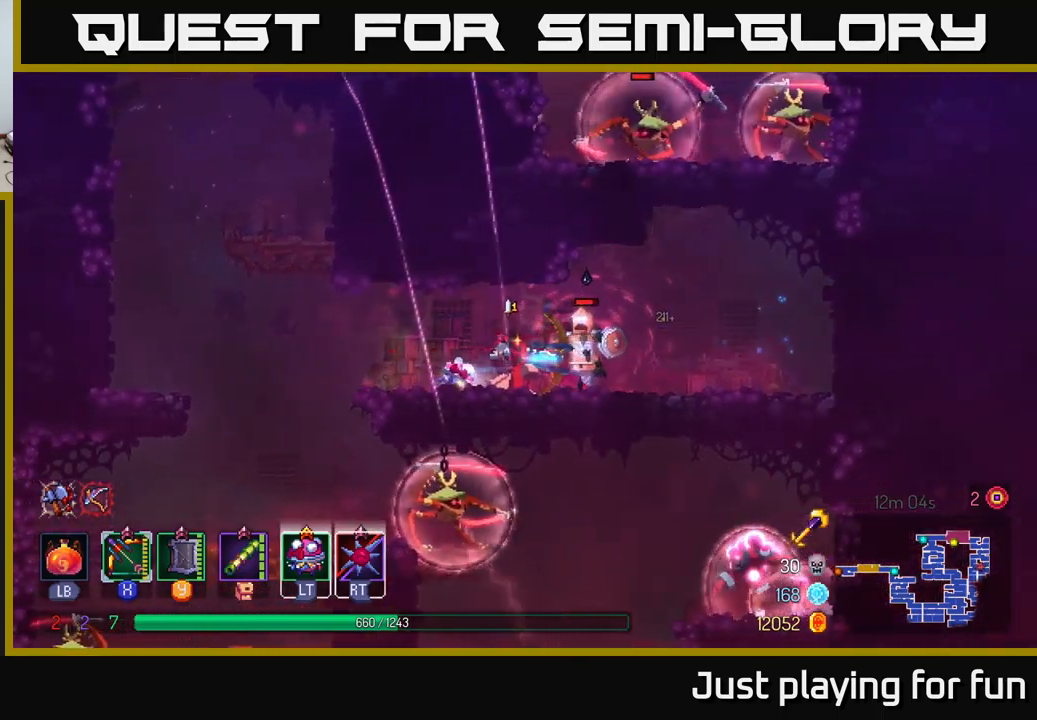
{"buttons": ["B"], "left_stick": "right", "right_stick": "center", "events": [[284, "X", "up"], [400, "left_stick", "right"], [417, "B", "down"]]}
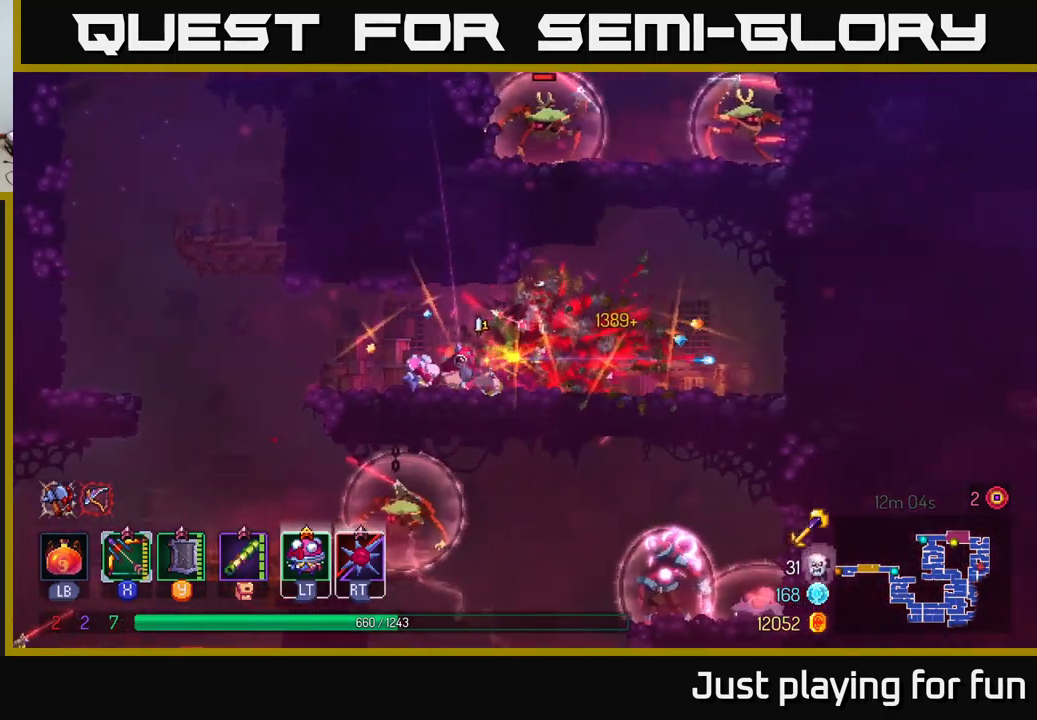
{"buttons": [], "left_stick": "left", "right_stick": "center", "events": [[67, "B", "up"], [300, "left_stick", "left"]]}
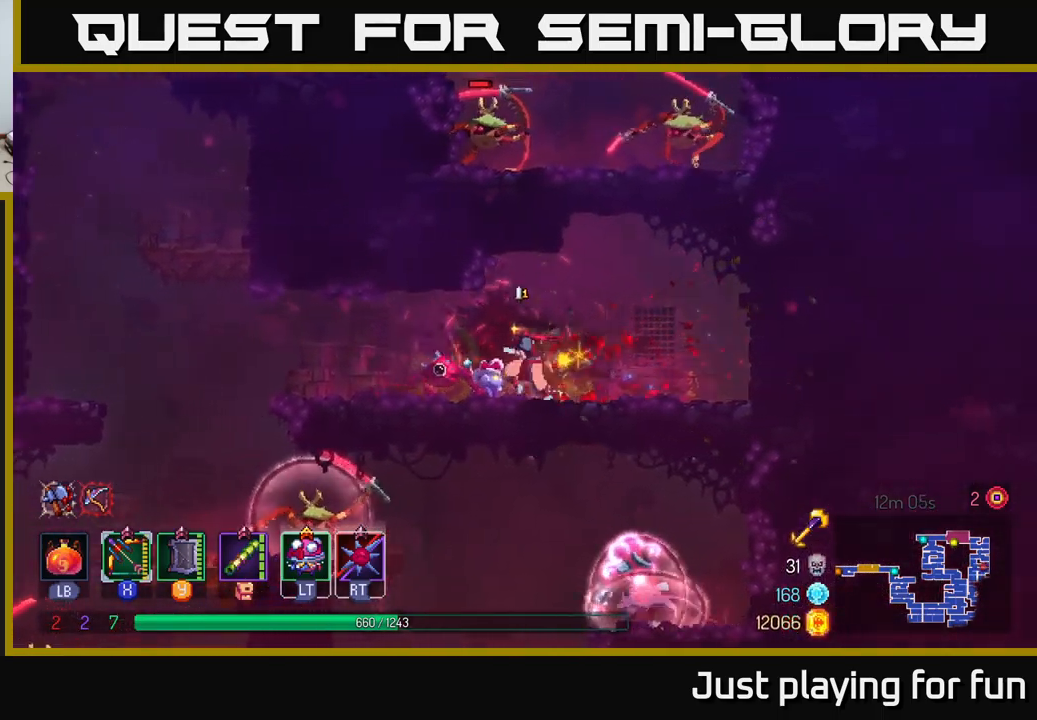
{"buttons": [], "left_stick": "left", "right_stick": "center", "events": []}
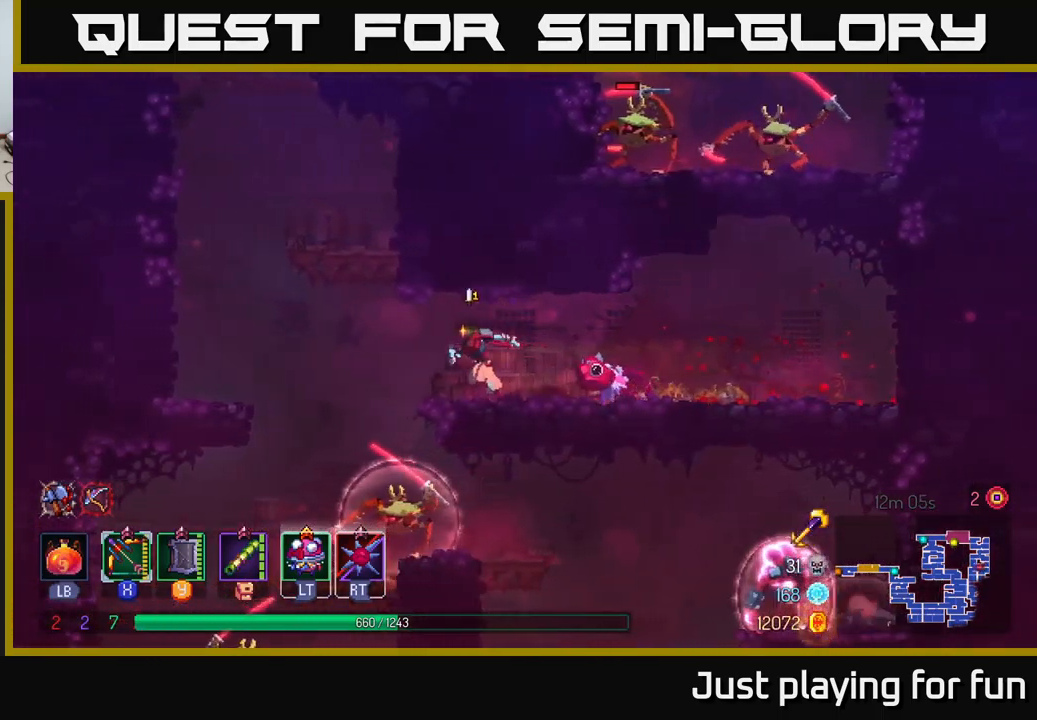
{"buttons": [], "left_stick": "up-left", "right_stick": "center", "events": [[100, "A", "down"], [217, "A", "up"], [334, "left_stick", "up"], [450, "left_stick", "up-left"]]}
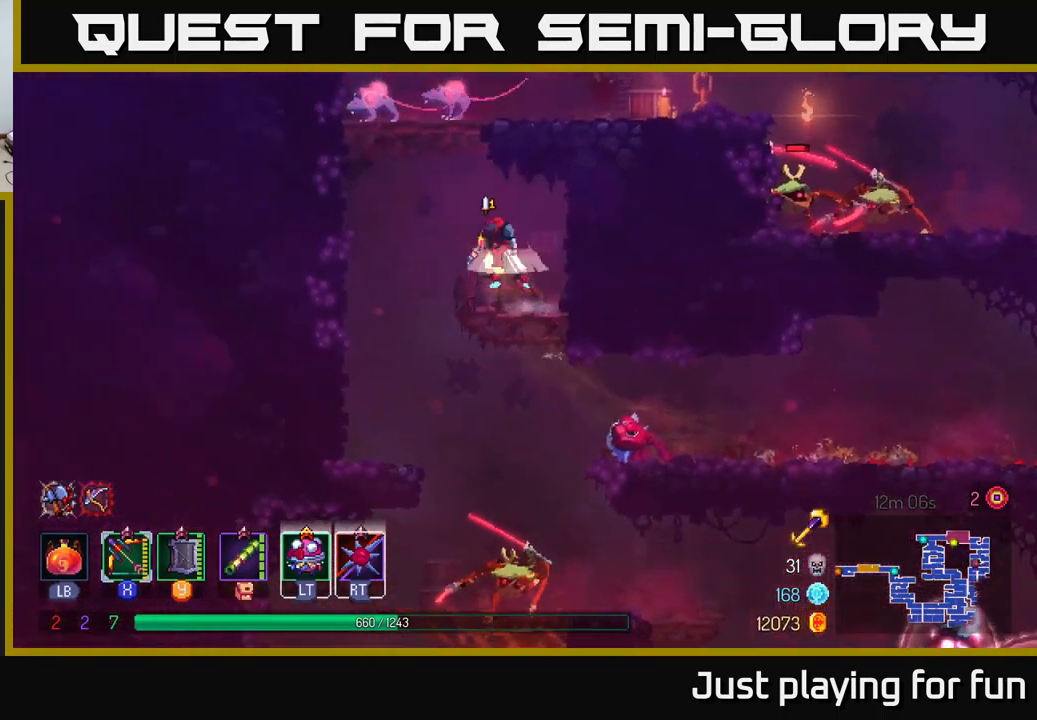
{"buttons": ["X"], "left_stick": "right", "right_stick": "center", "events": [[17, "A", "down"], [34, "left_stick", "left"], [150, "A", "up"], [217, "A", "down"], [284, "left_stick", "center"], [367, "A", "up"], [400, "X", "down"], [434, "left_stick", "right"]]}
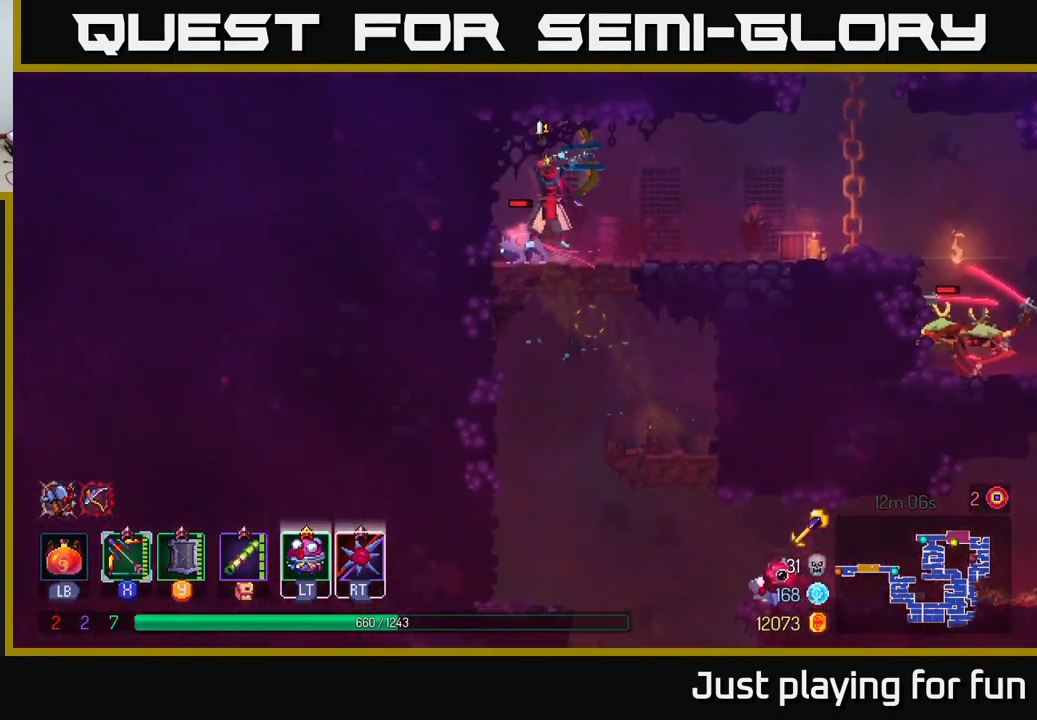
{"buttons": [], "left_stick": "down", "right_stick": "center", "events": [[84, "left_stick", "down"], [200, "left_stick", "down-left"], [400, "X", "up"], [467, "left_stick", "down"]]}
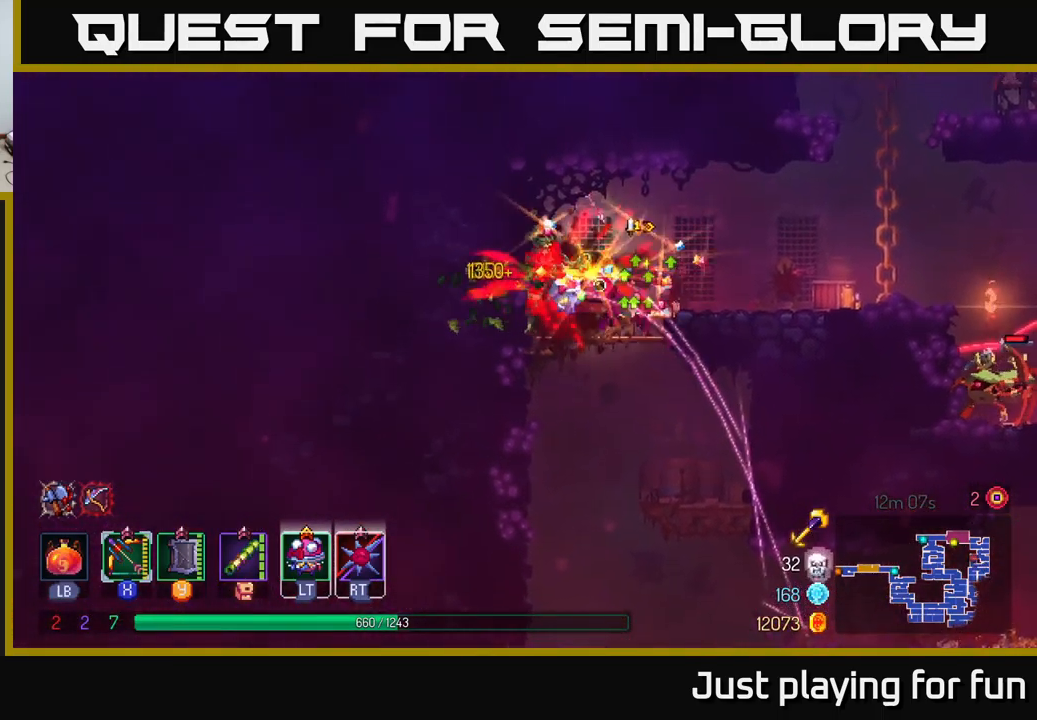
{"buttons": [], "left_stick": "right", "right_stick": "center", "events": [[34, "B", "down"], [50, "left_stick", "right"], [150, "B", "up"]]}
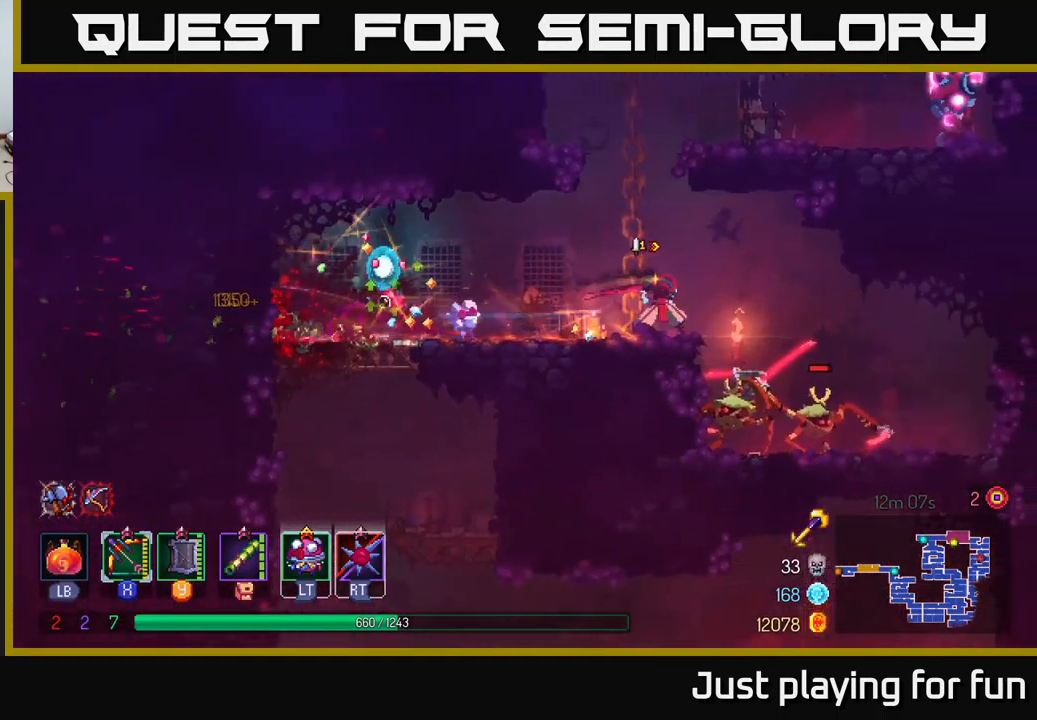
{"buttons": [], "left_stick": "down", "right_stick": "center", "events": [[100, "A", "down"], [217, "A", "up"], [284, "left_stick", "down"], [317, "A", "down"], [417, "A", "up"]]}
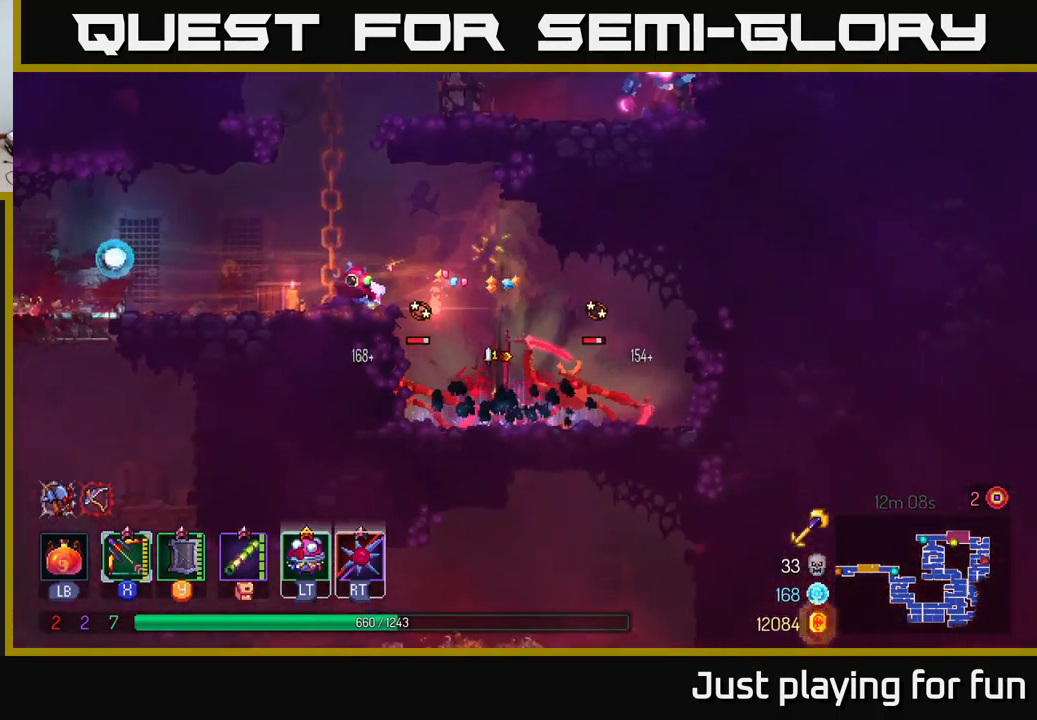
{"buttons": ["X"], "left_stick": "down-left", "right_stick": "center", "events": [[34, "left_stick", "center"], [166, "X", "down"], [216, "left_stick", "down-left"]]}
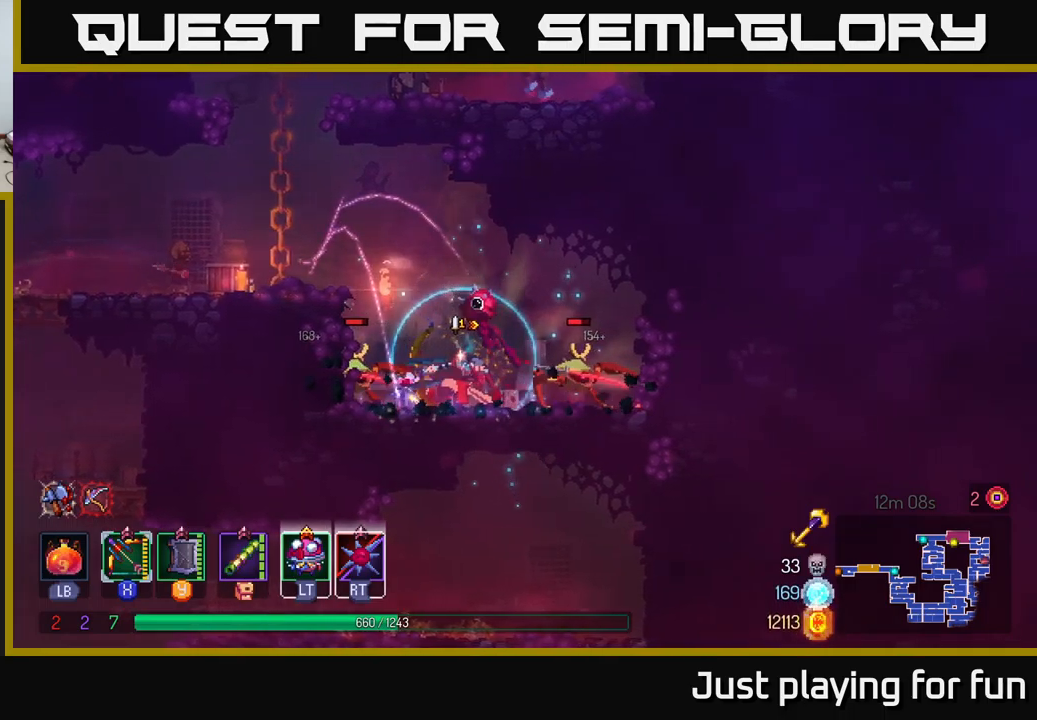
{"buttons": ["X"], "left_stick": "down-right", "right_stick": "center", "events": [[200, "X", "up"], [317, "X", "down"], [367, "left_stick", "down-right"]]}
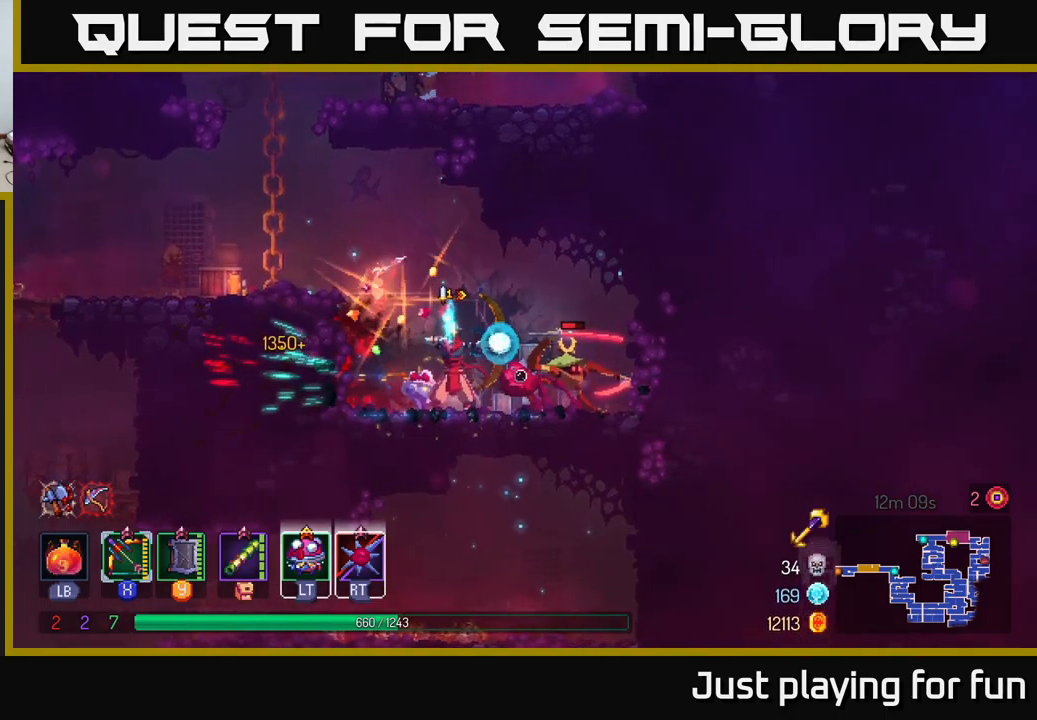
{"buttons": ["B"], "left_stick": "down-right", "right_stick": "center", "events": [[350, "X", "up"], [467, "B", "down"]]}
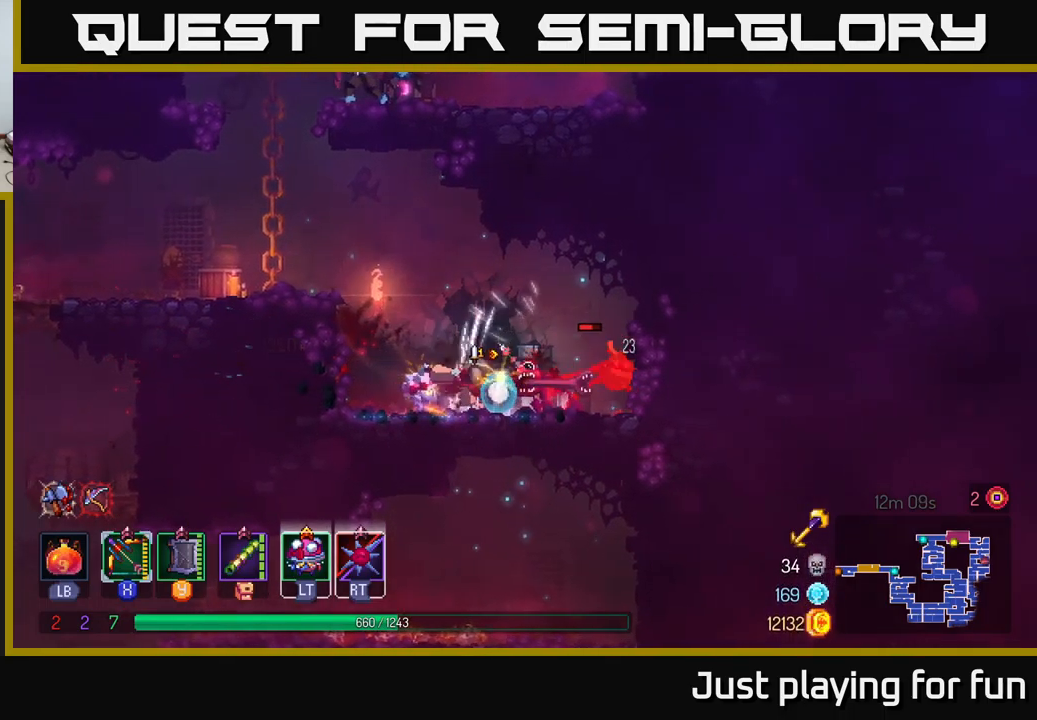
{"buttons": ["A"], "left_stick": "left", "right_stick": "center", "events": [[84, "B", "up"], [100, "left_stick", "left"], [267, "A", "down"], [417, "A", "up"], [500, "A", "down"]]}